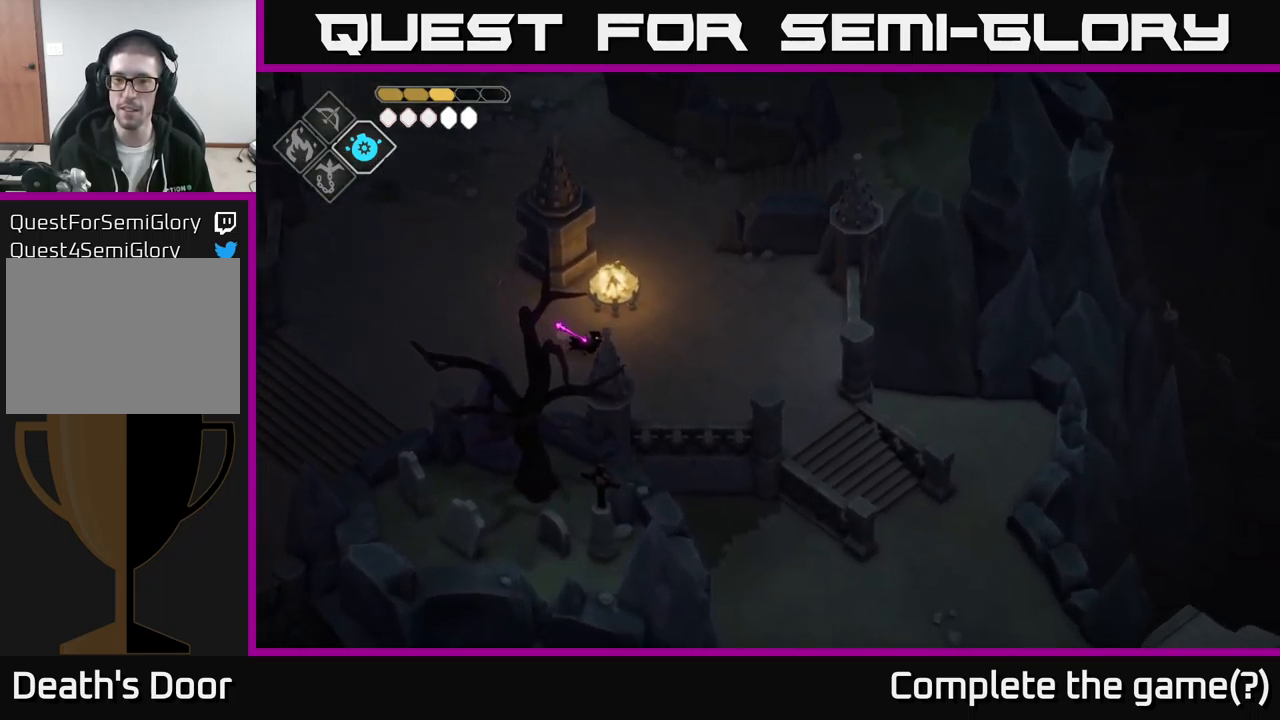
Gameplay with a controller (Xbox layout); each line is a JSON object with the inputs held at the frame after it. "events" lists button and stick changes between this image and that frame as [ms after this image, input, new state], when the widget could be followed in between.
{"buttons": [], "left_stick": "down-right", "right_stick": "down-right", "events": [[200, "right_stick", "down-right"]]}
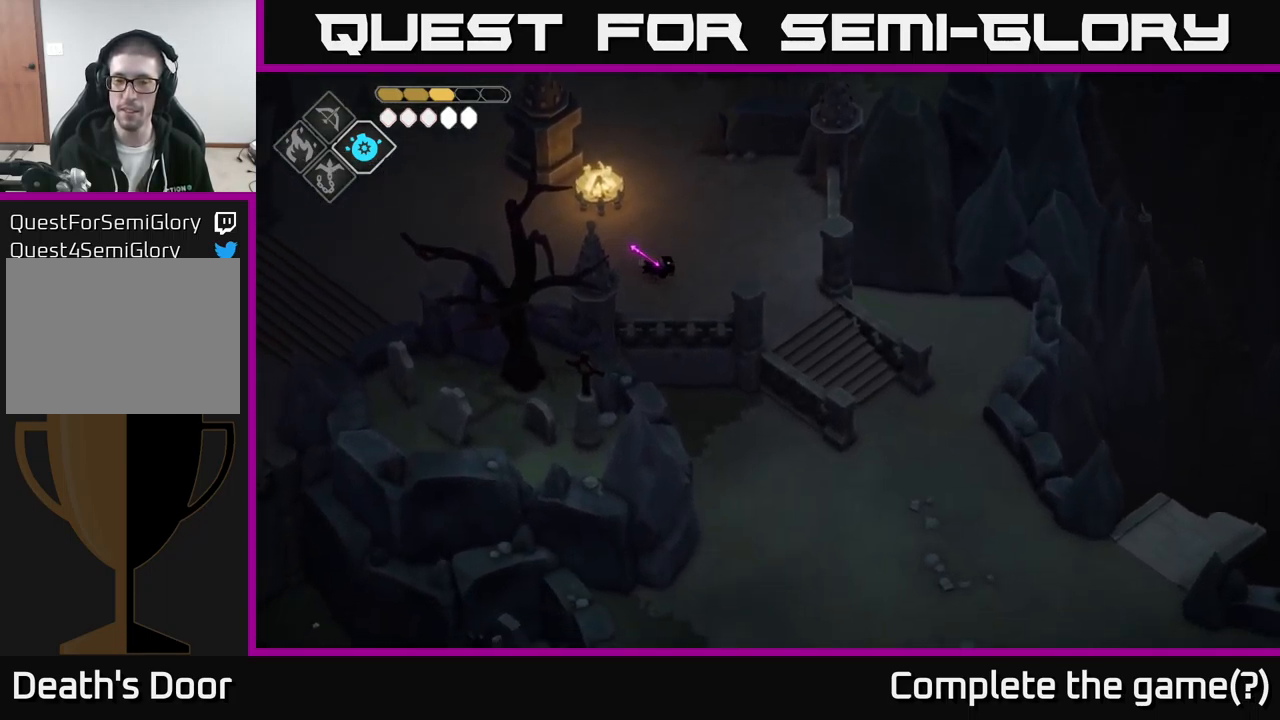
{"buttons": [], "left_stick": "right", "right_stick": "down-right", "events": [[216, "left_stick", "right"]]}
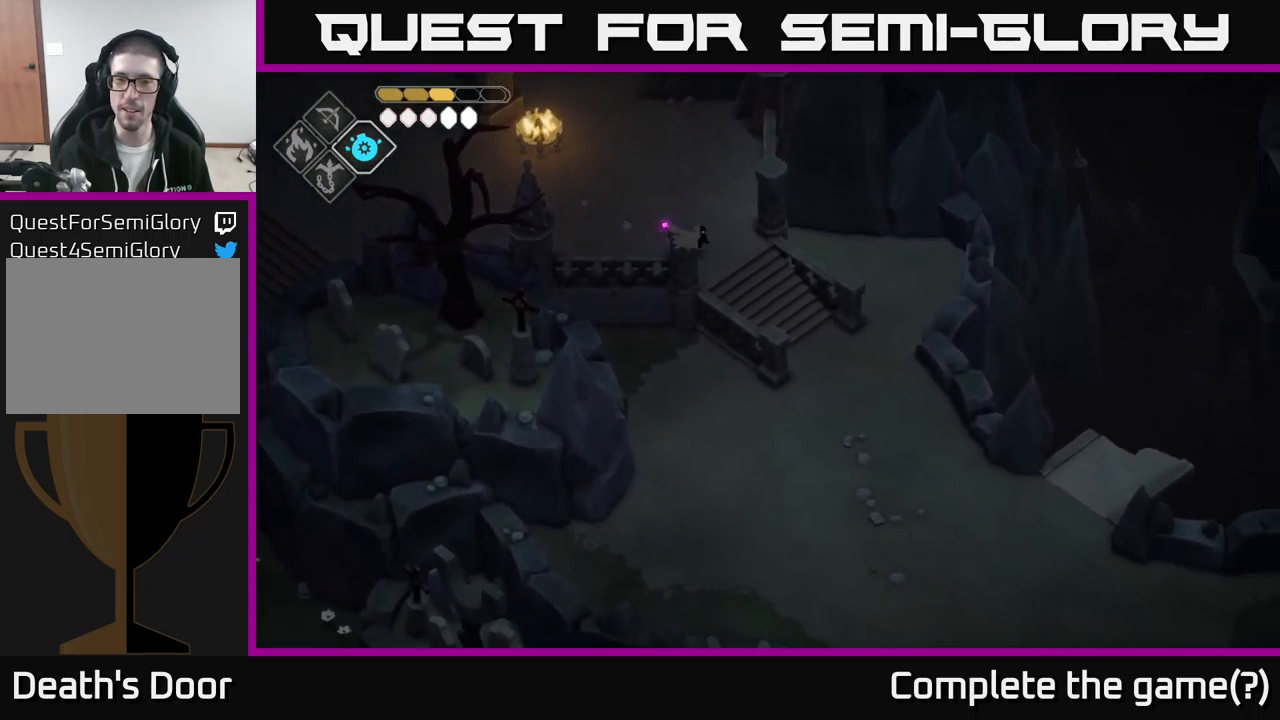
{"buttons": [], "left_stick": "down-right", "right_stick": "down-right", "events": [[50, "left_stick", "down-right"]]}
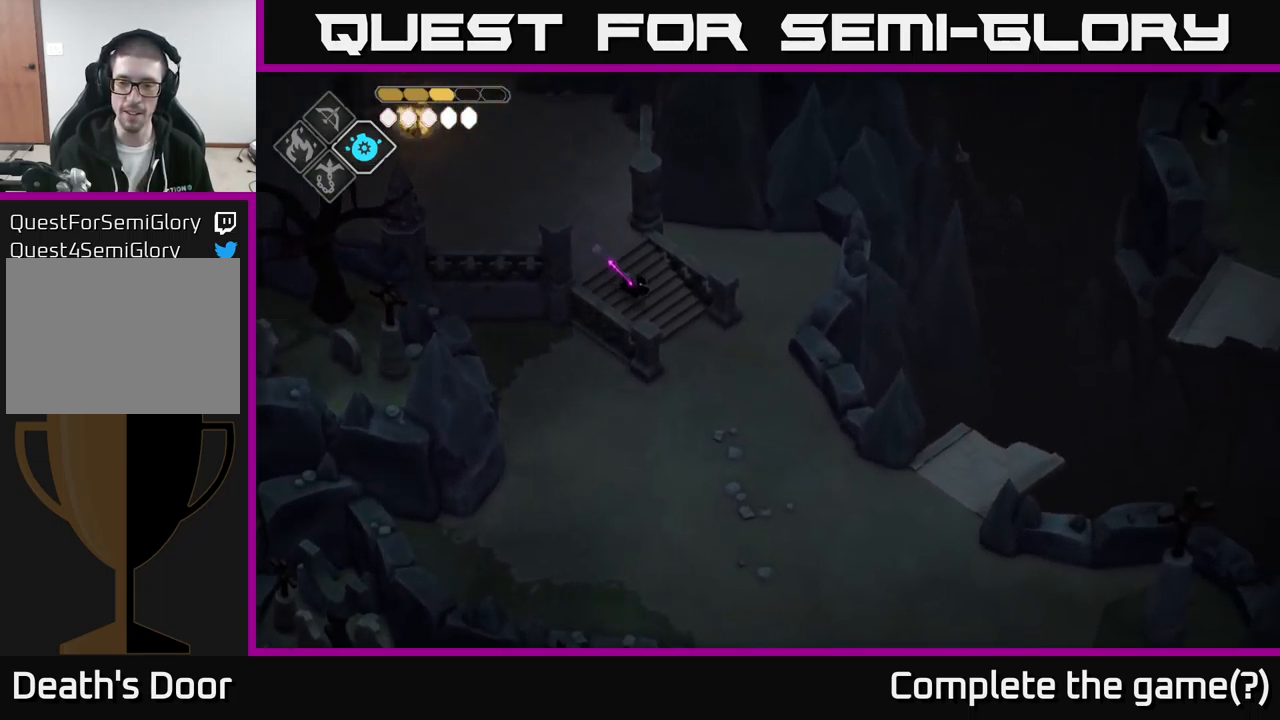
{"buttons": [], "left_stick": "down-right", "right_stick": "down-right", "events": []}
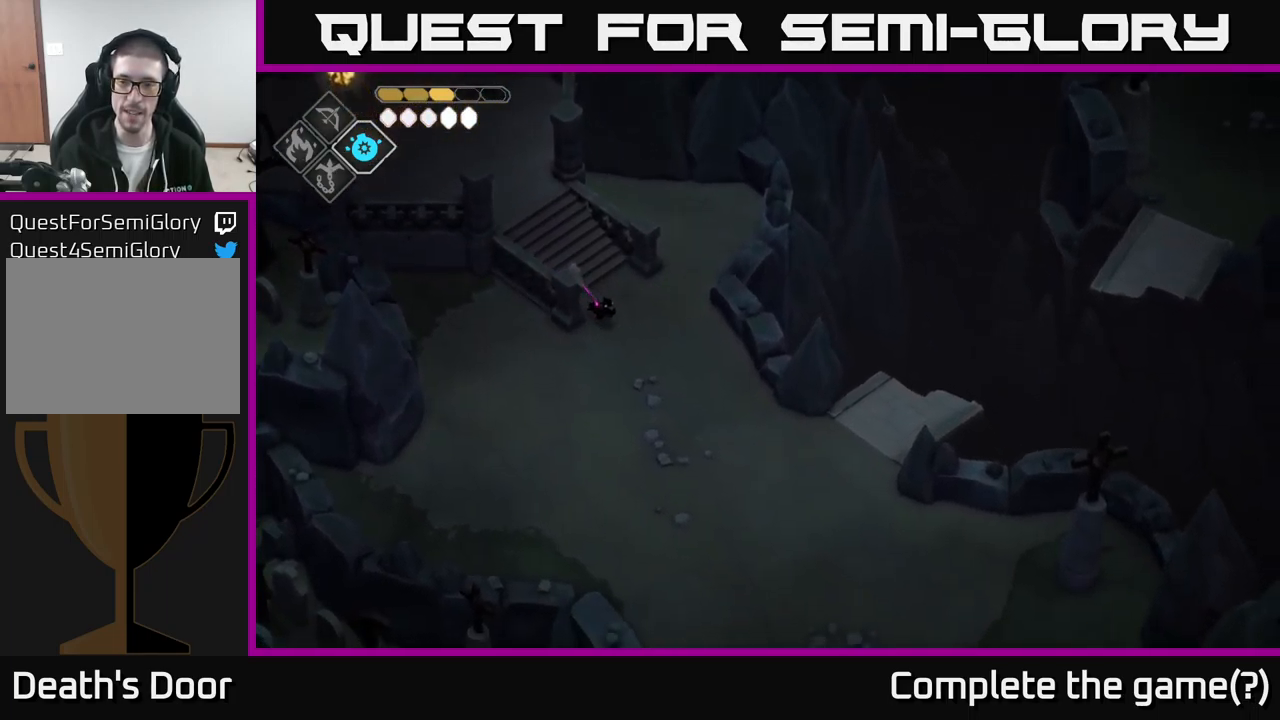
{"buttons": [], "left_stick": "down-right", "right_stick": "down-right", "events": []}
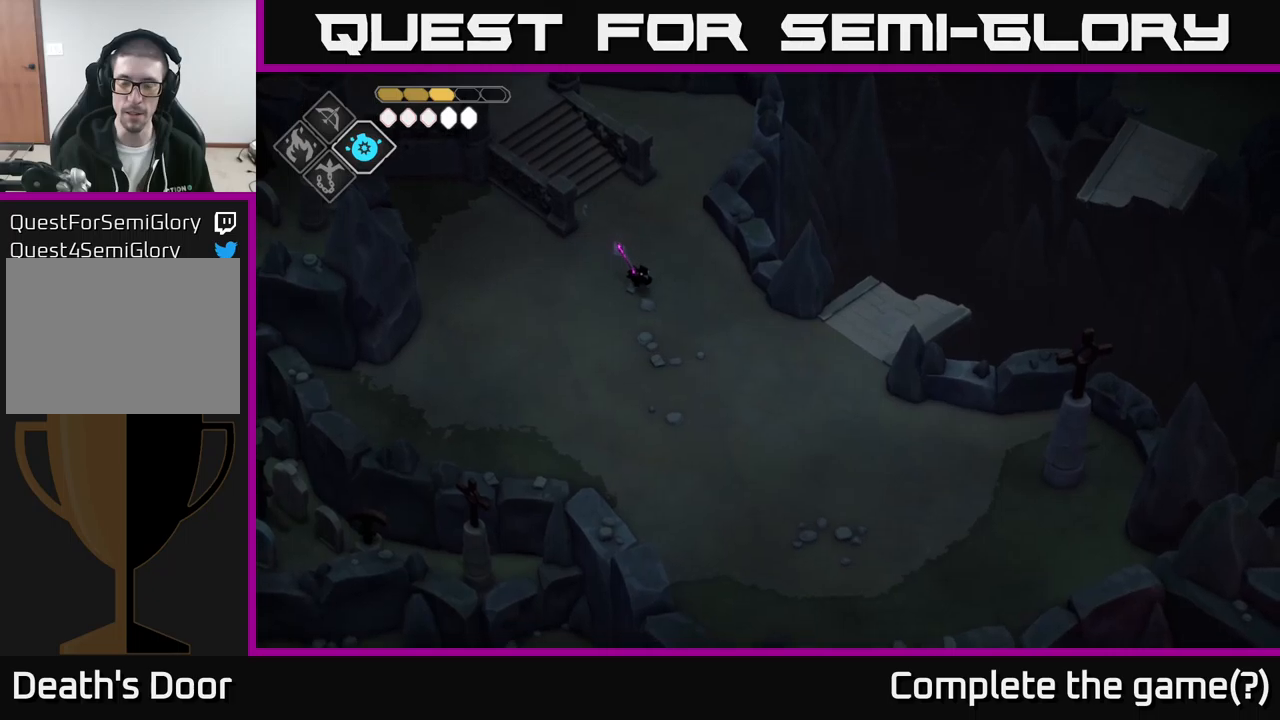
{"buttons": [], "left_stick": "down-right", "right_stick": "down-right", "events": []}
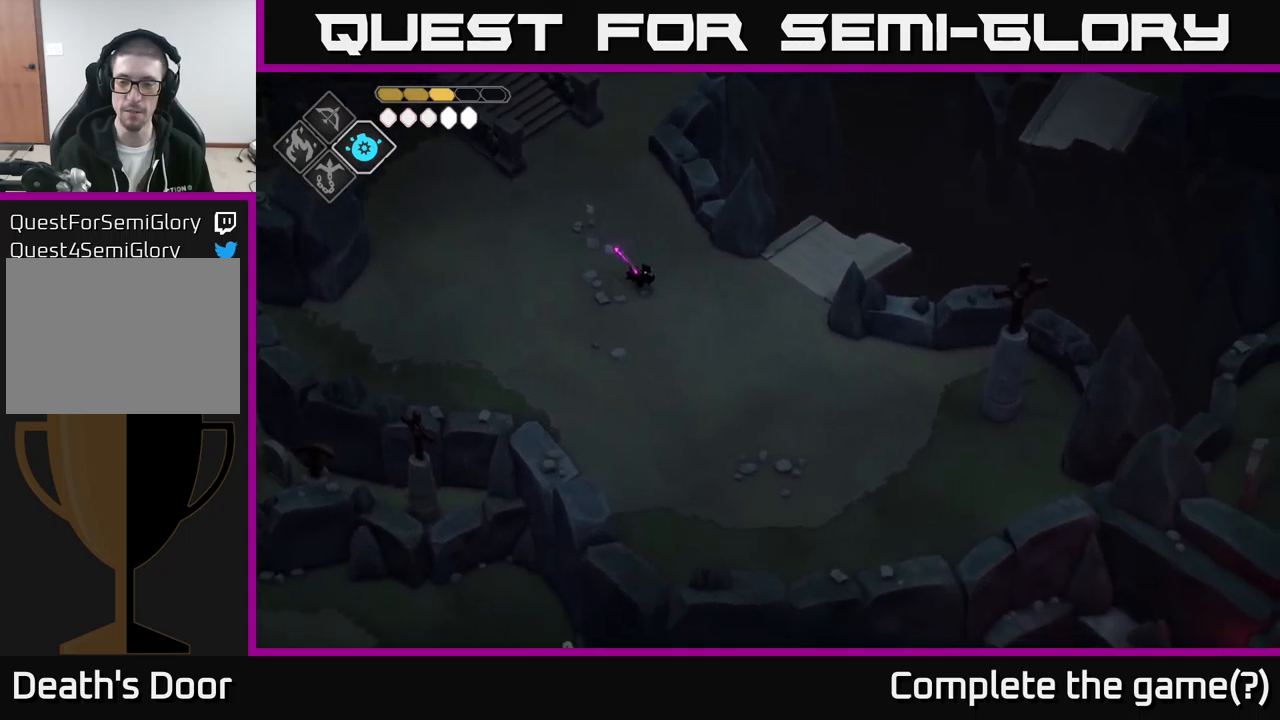
{"buttons": [], "left_stick": "down-right", "right_stick": "right", "events": [[217, "right_stick", "right"]]}
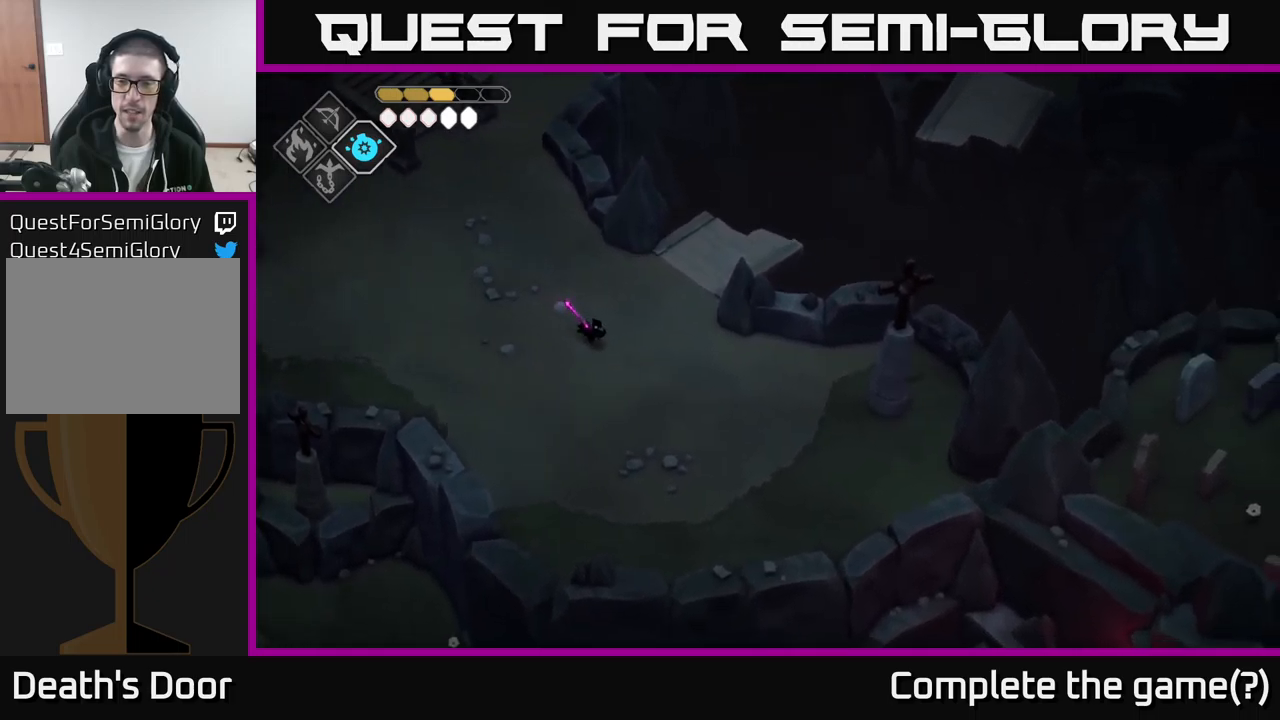
{"buttons": [], "left_stick": "down-right", "right_stick": "down-right", "events": [[17, "right_stick", "down-right"], [50, "left_stick", "down"], [283, "left_stick", "down-right"]]}
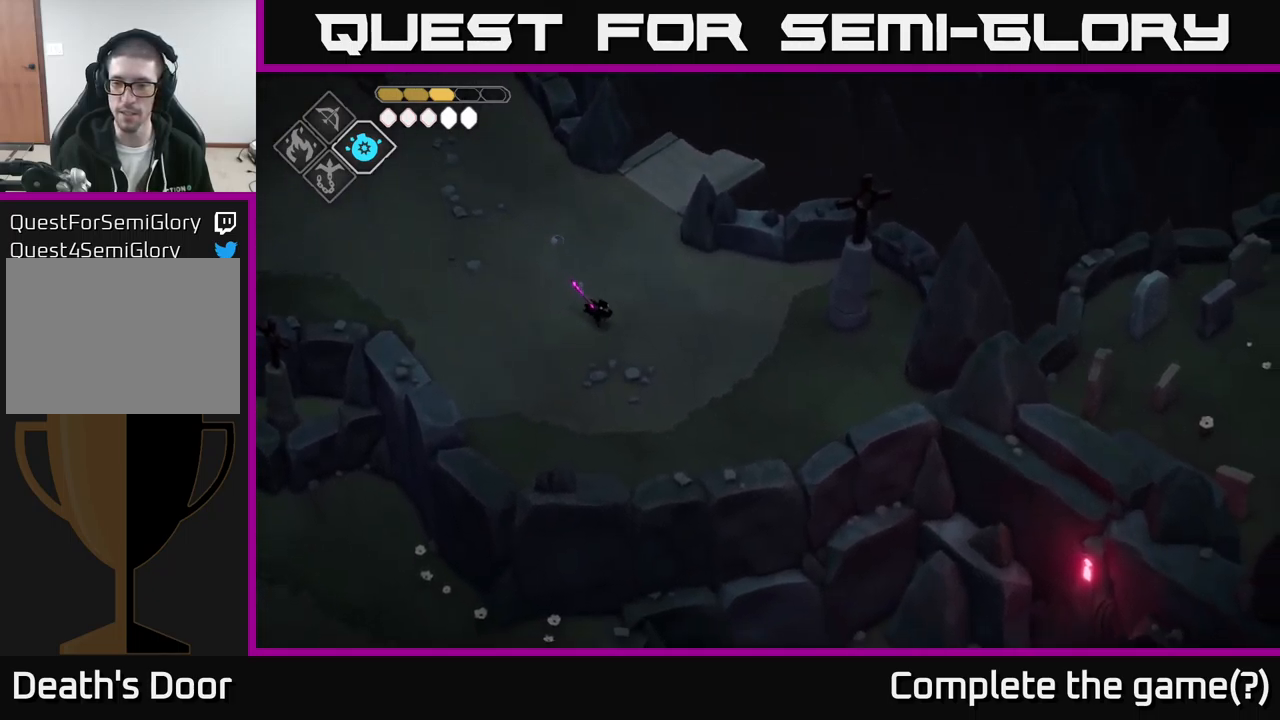
{"buttons": [], "left_stick": "down-right", "right_stick": "down-right", "events": [[200, "right_stick", "down"], [417, "right_stick", "down-right"]]}
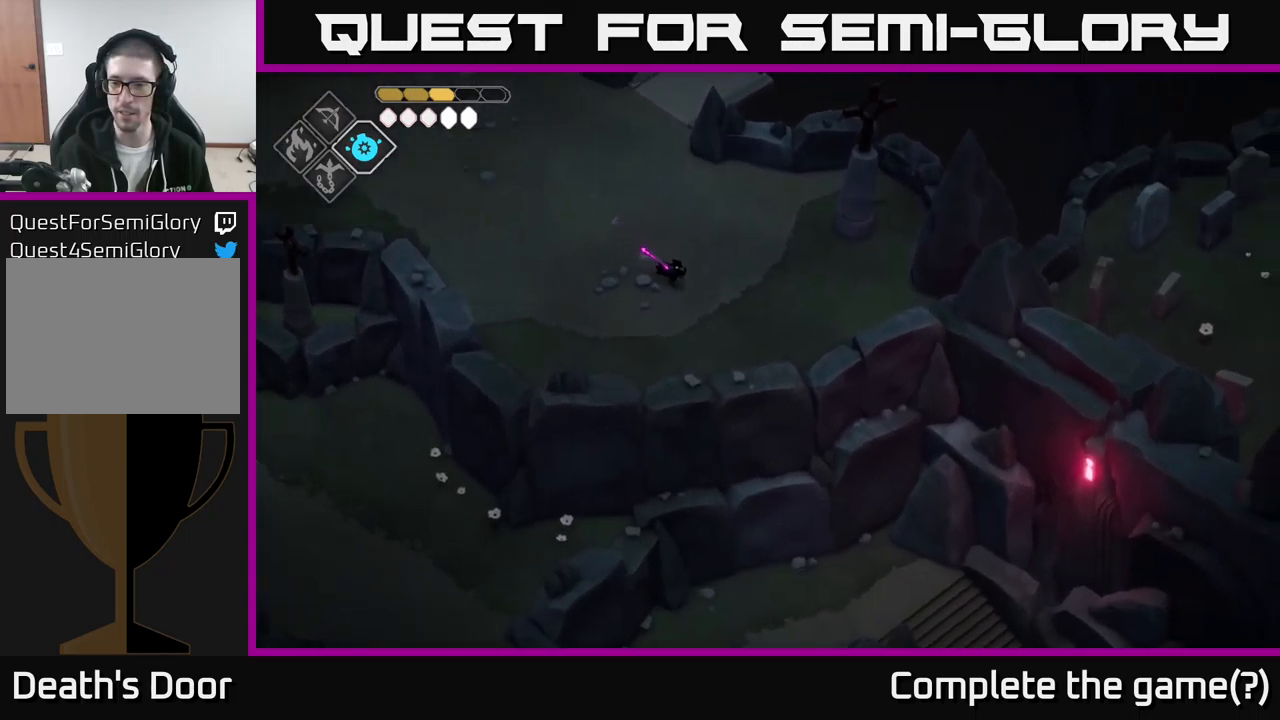
{"buttons": [], "left_stick": "up", "right_stick": "up", "events": [[17, "right_stick", "right"], [133, "left_stick", "right"], [233, "left_stick", "up-right"], [400, "left_stick", "up"], [450, "right_stick", "up"]]}
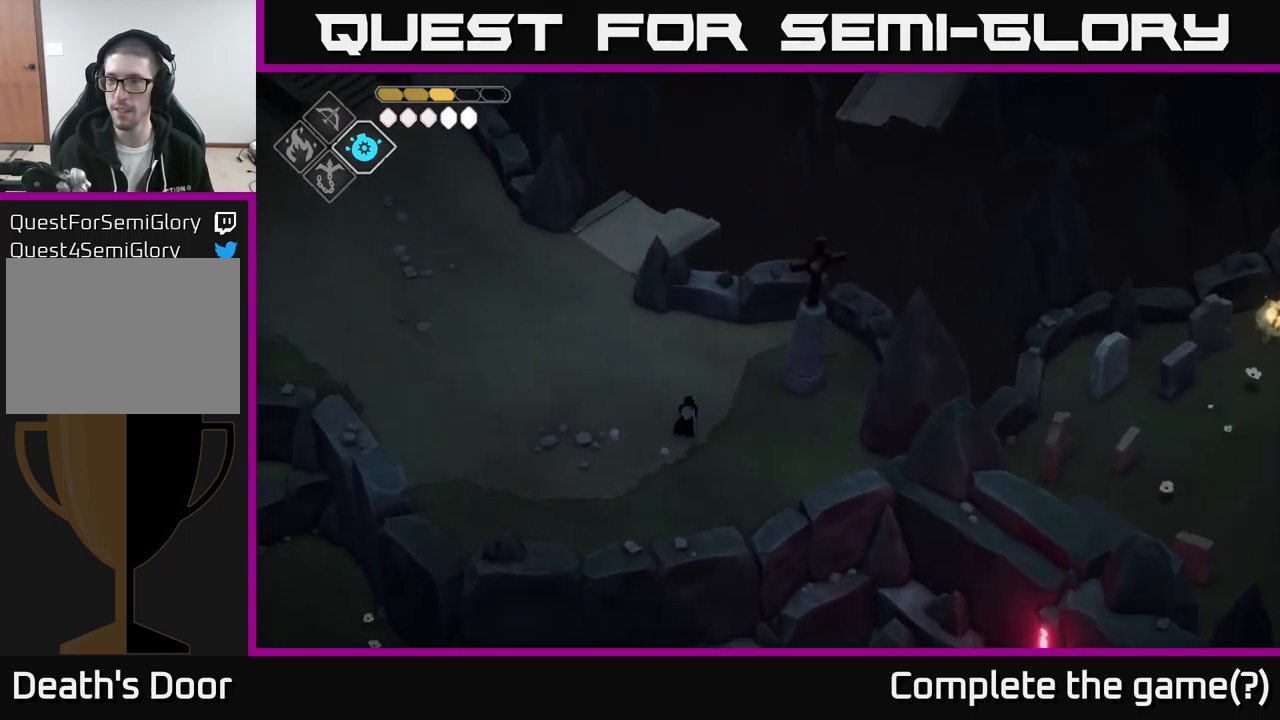
{"buttons": [], "left_stick": "up-left", "right_stick": "center", "events": [[117, "left_stick", "up-left"], [117, "right_stick", "center"], [317, "A", "down"], [433, "A", "up"]]}
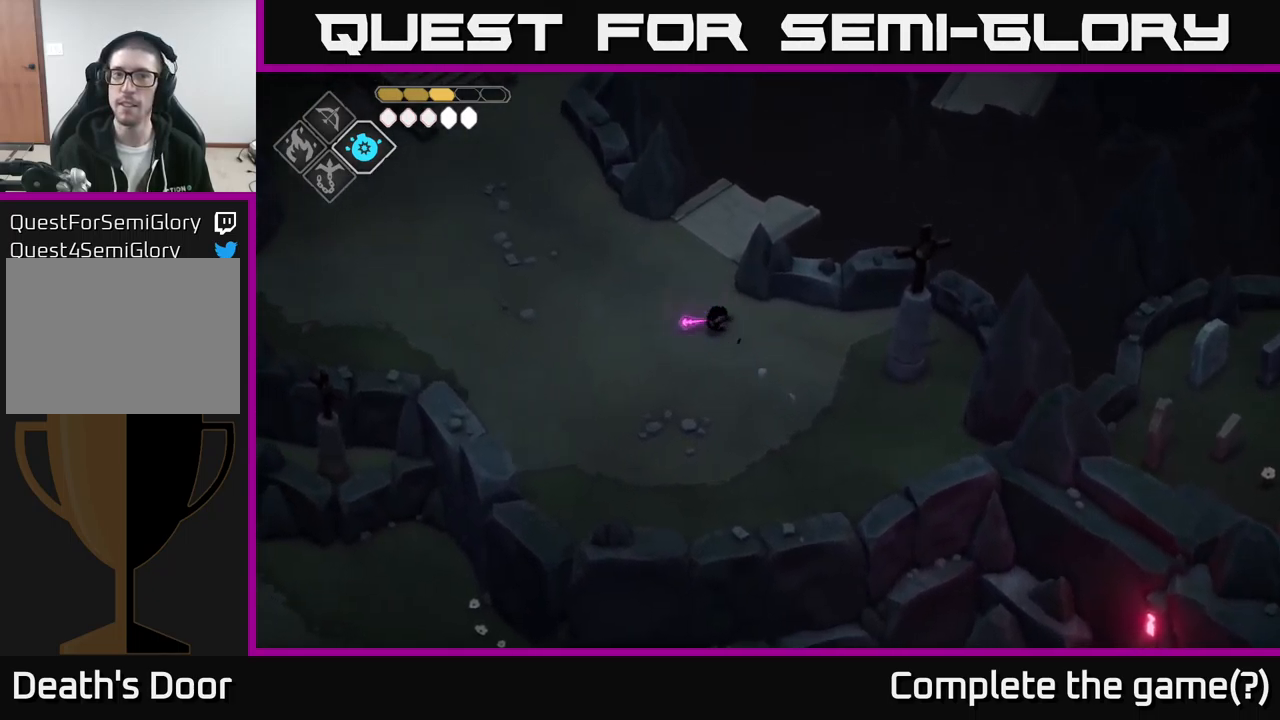
{"buttons": [], "left_stick": "up-left", "right_stick": "up-left", "events": [[117, "right_stick", "up"], [283, "left_stick", "left"], [350, "right_stick", "up-left"], [417, "left_stick", "up-left"]]}
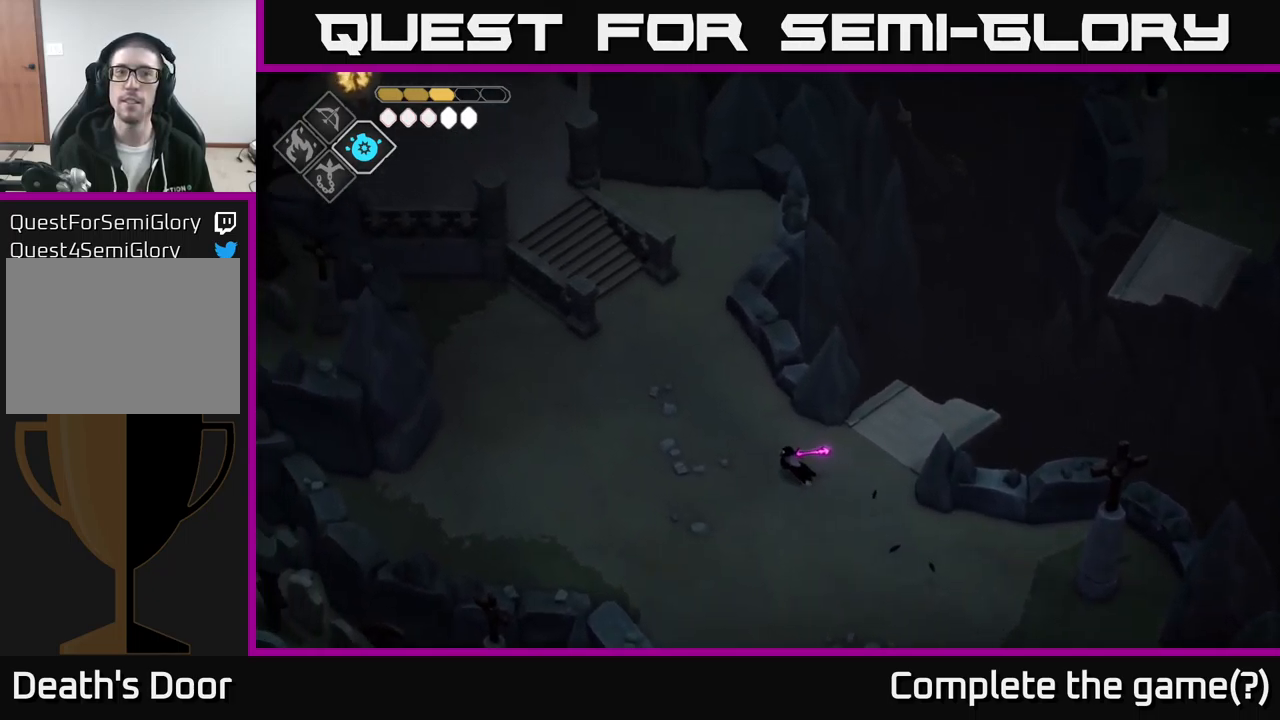
{"buttons": [], "left_stick": "up-left", "right_stick": "up-left", "events": []}
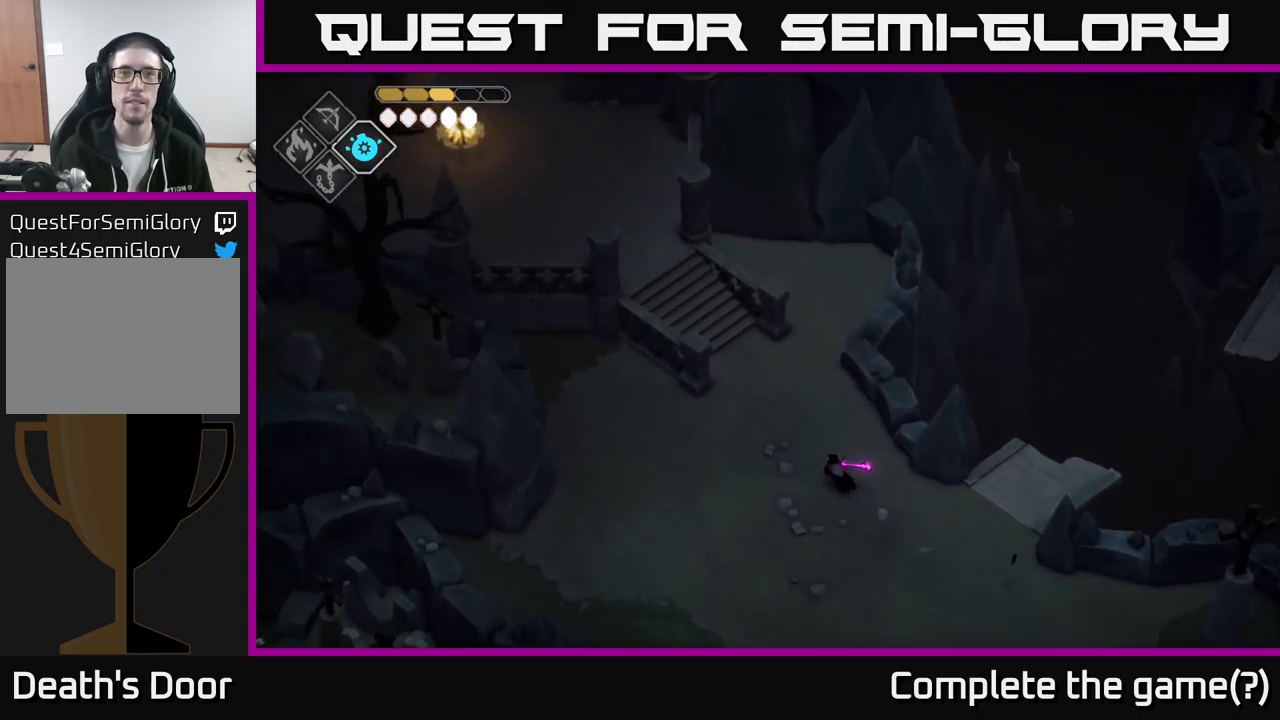
{"buttons": [], "left_stick": "up-left", "right_stick": "up-left", "events": []}
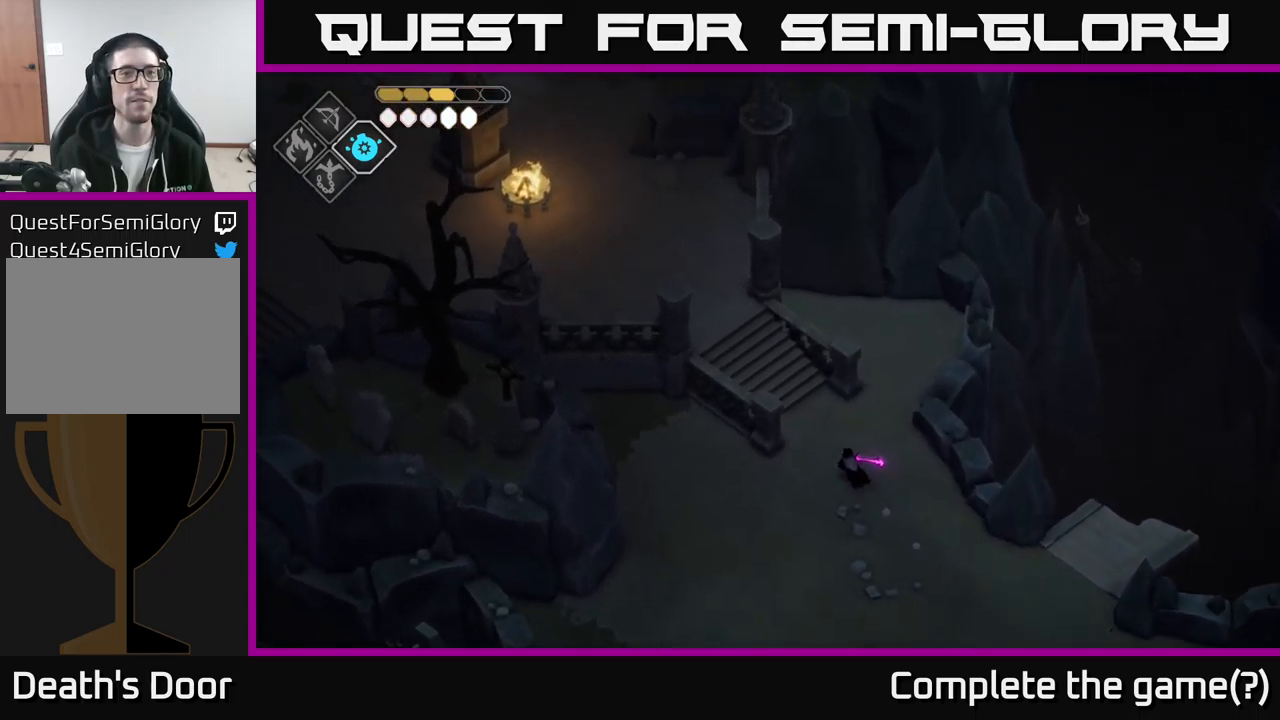
{"buttons": [], "left_stick": "up-left", "right_stick": "center", "events": [[250, "right_stick", "center"], [350, "A", "down"], [483, "A", "up"]]}
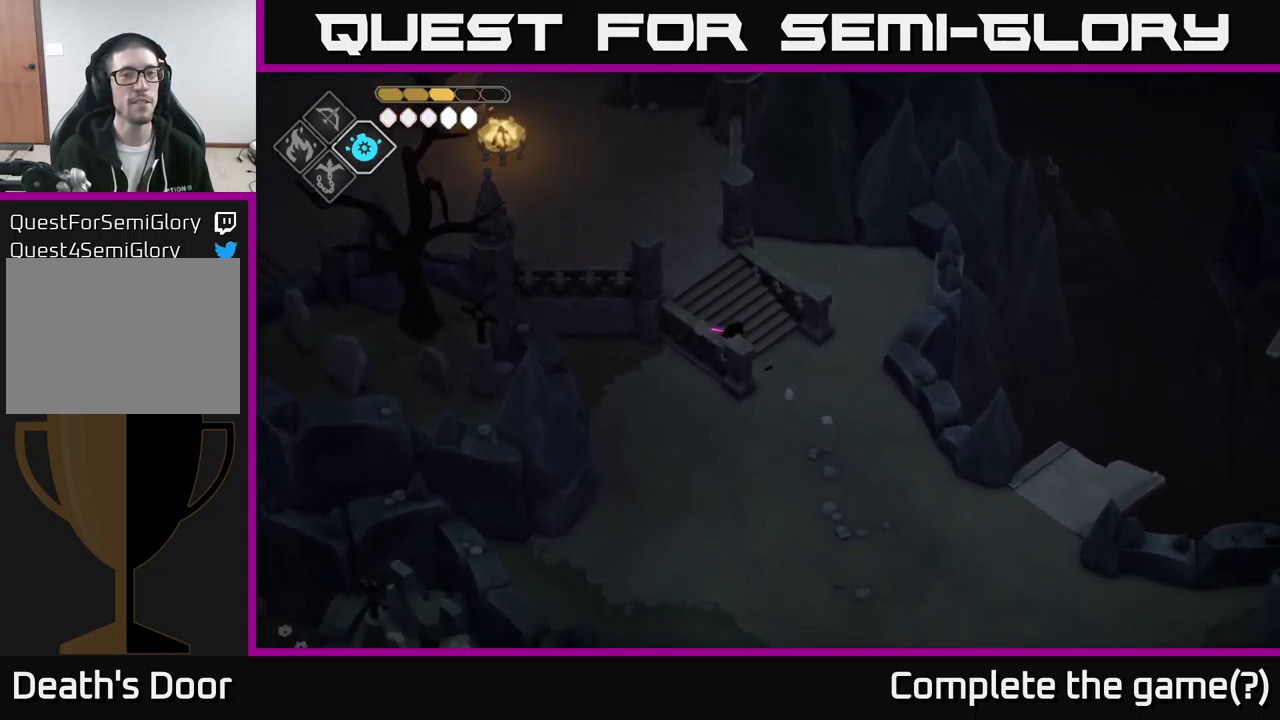
{"buttons": [], "left_stick": "up", "right_stick": "up-left", "events": [[250, "right_stick", "up-left"], [450, "left_stick", "up"]]}
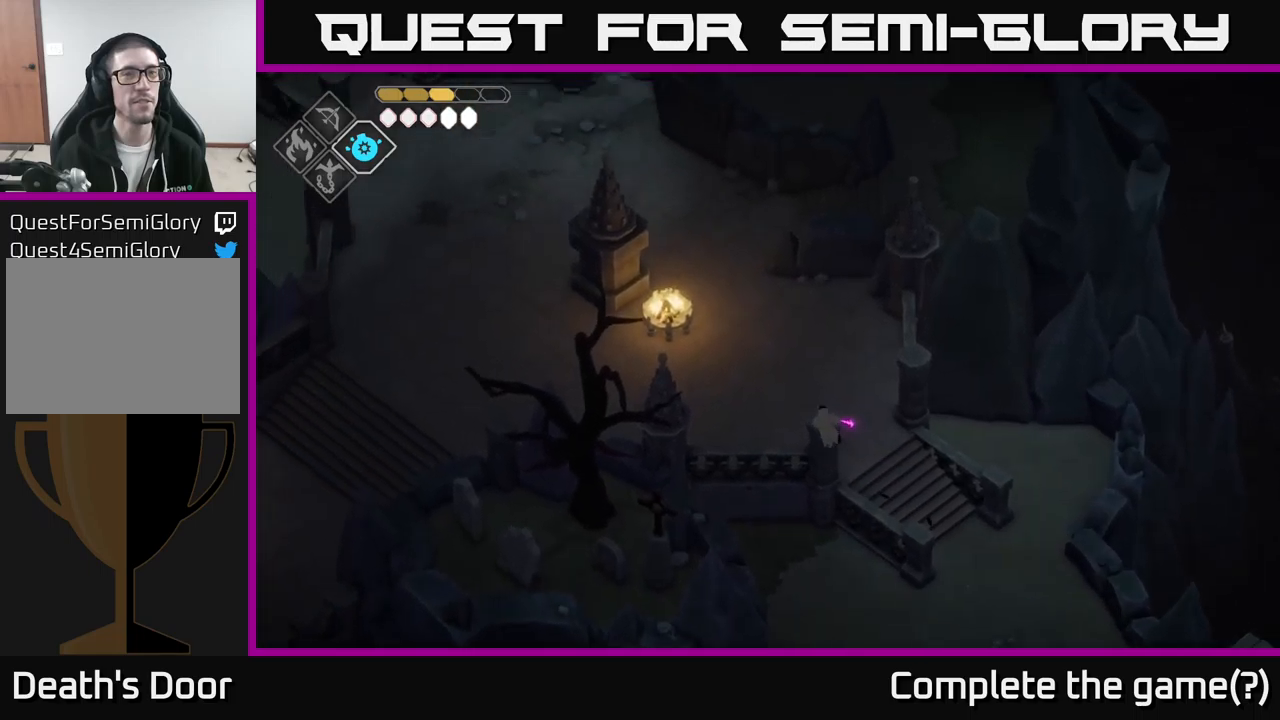
{"buttons": [], "left_stick": "up", "right_stick": "up-left", "events": []}
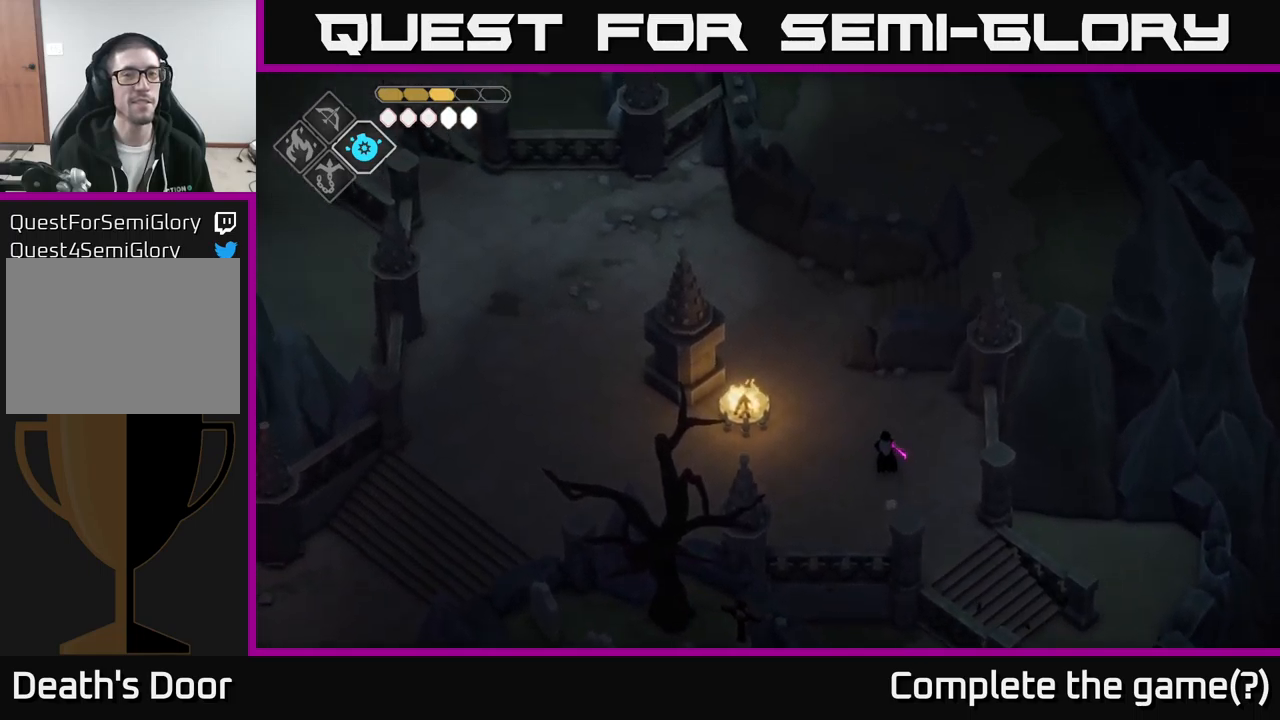
{"buttons": [], "left_stick": "up-left", "right_stick": "up-left", "events": [[50, "left_stick", "up-left"]]}
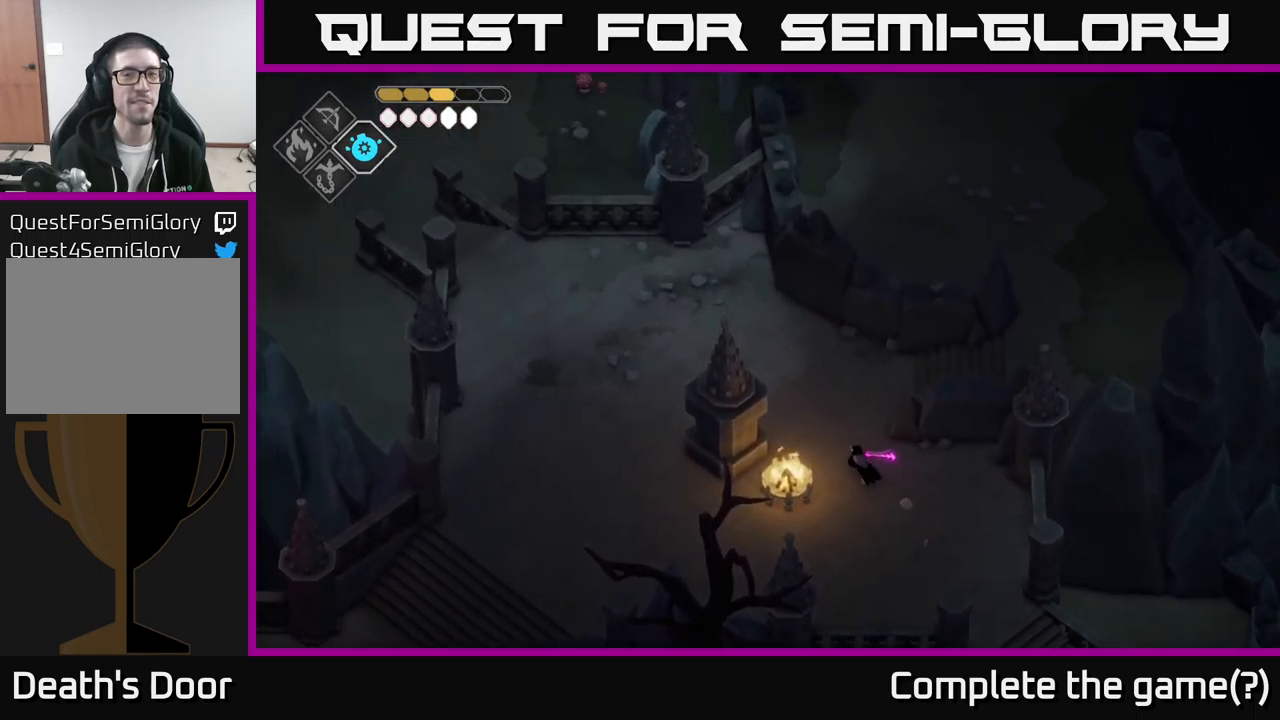
{"buttons": [], "left_stick": "up-left", "right_stick": "up-left", "events": [[67, "right_stick", "center"], [150, "A", "down"], [250, "A", "up"], [434, "right_stick", "up-left"]]}
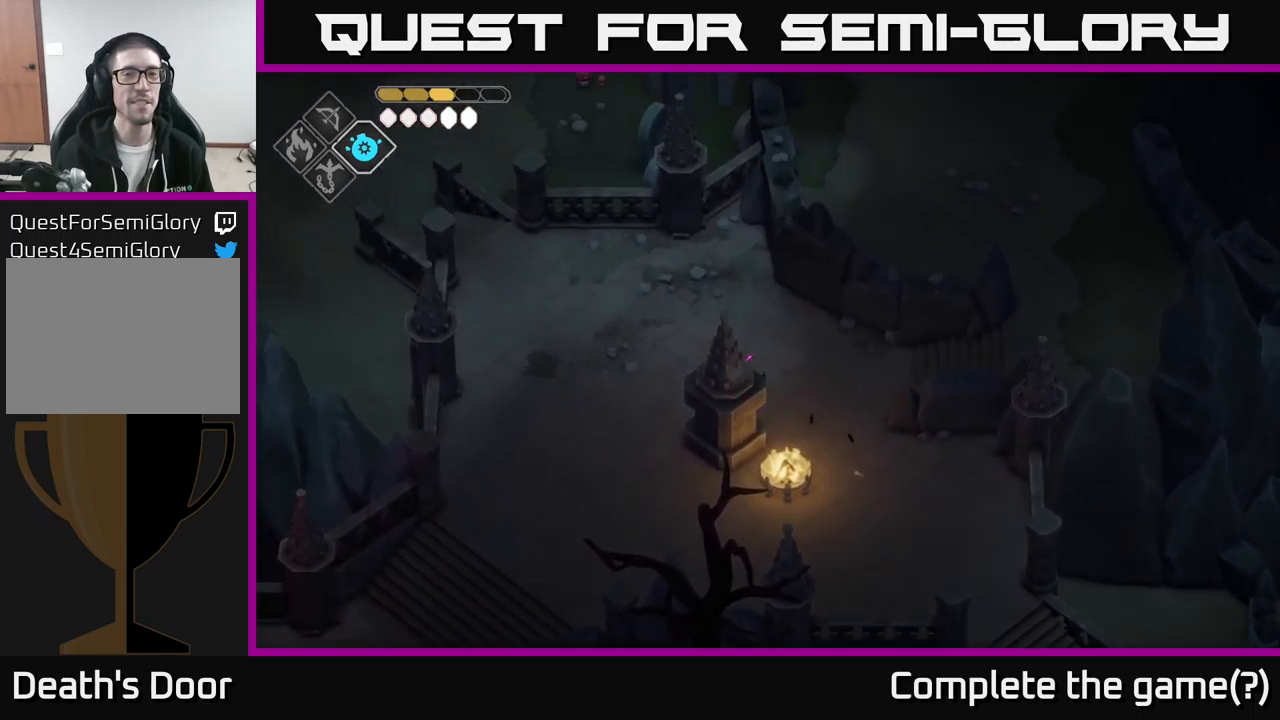
{"buttons": [], "left_stick": "up-left", "right_stick": "up-left", "events": []}
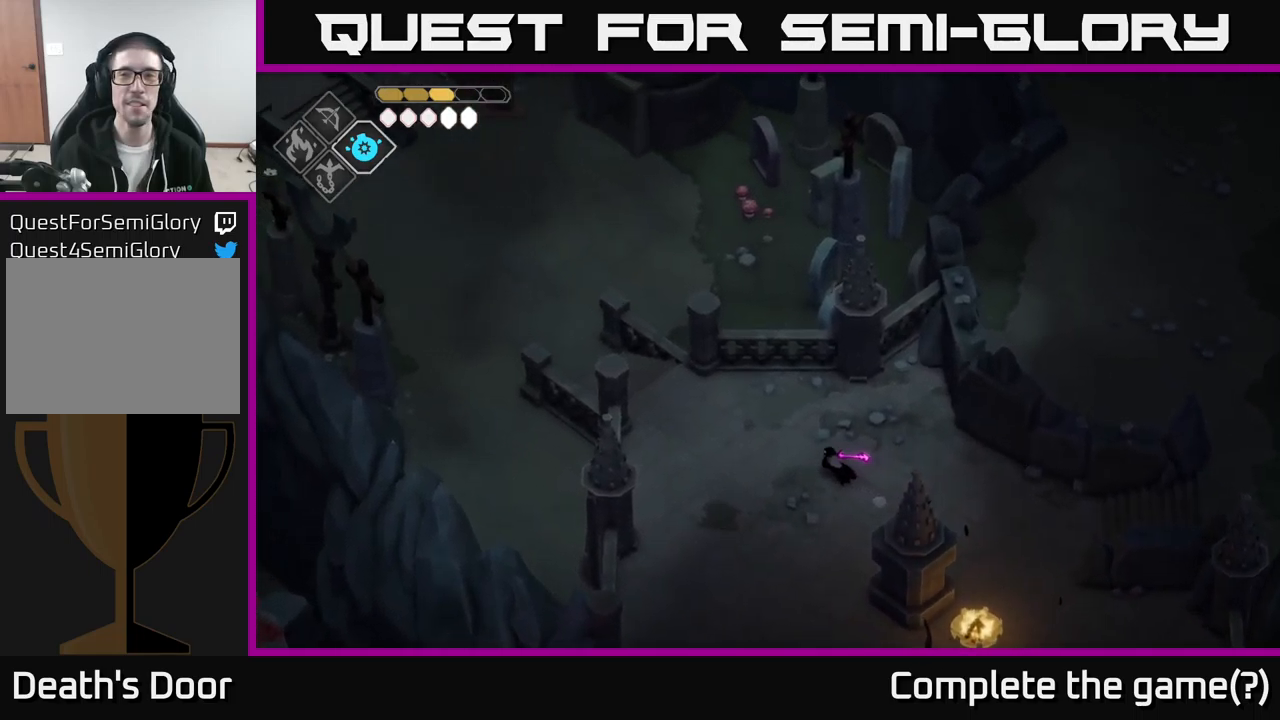
{"buttons": [], "left_stick": "up-left", "right_stick": "up", "events": [[100, "right_stick", "up"]]}
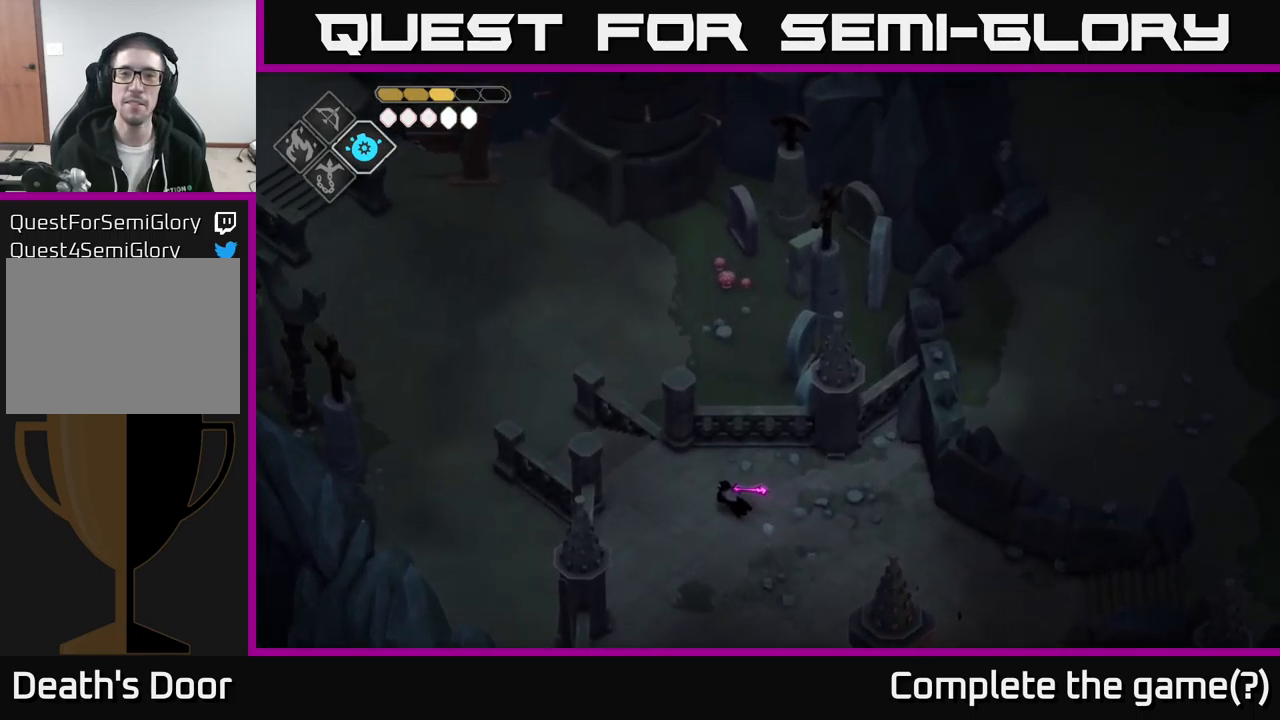
{"buttons": [], "left_stick": "up-left", "right_stick": "up", "events": []}
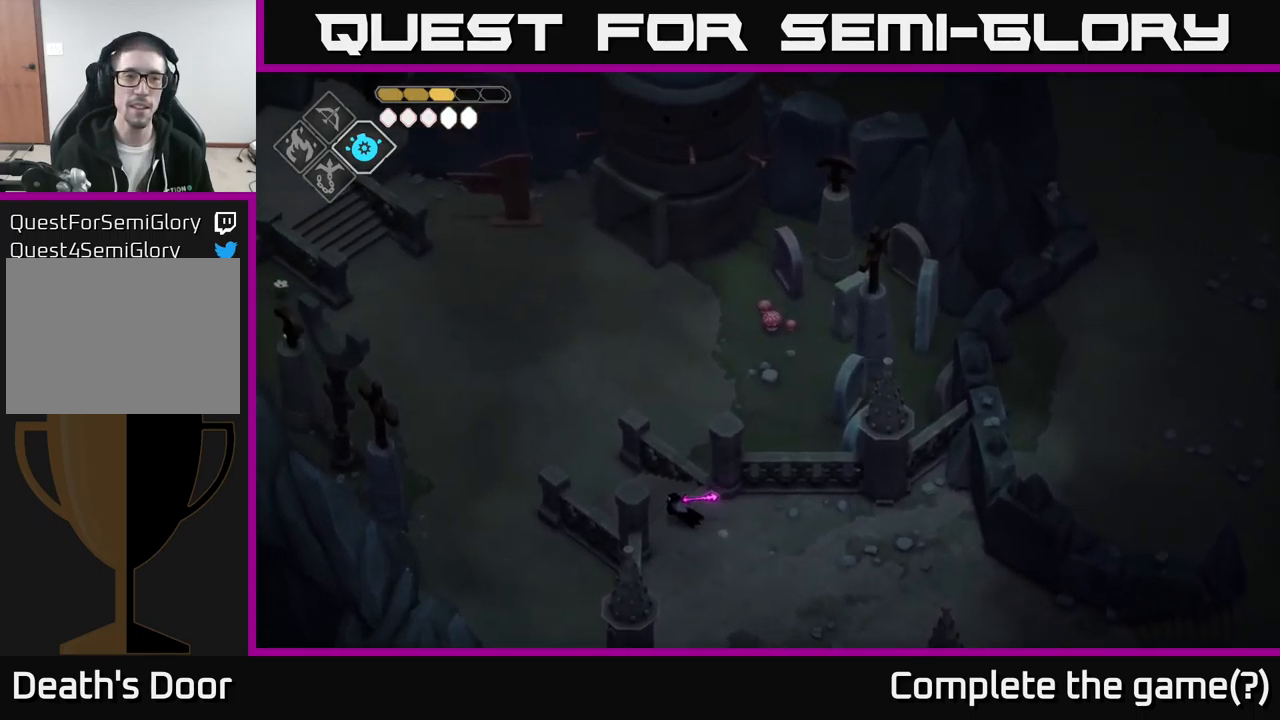
{"buttons": [], "left_stick": "up-left", "right_stick": "up-left", "events": [[384, "right_stick", "up-left"]]}
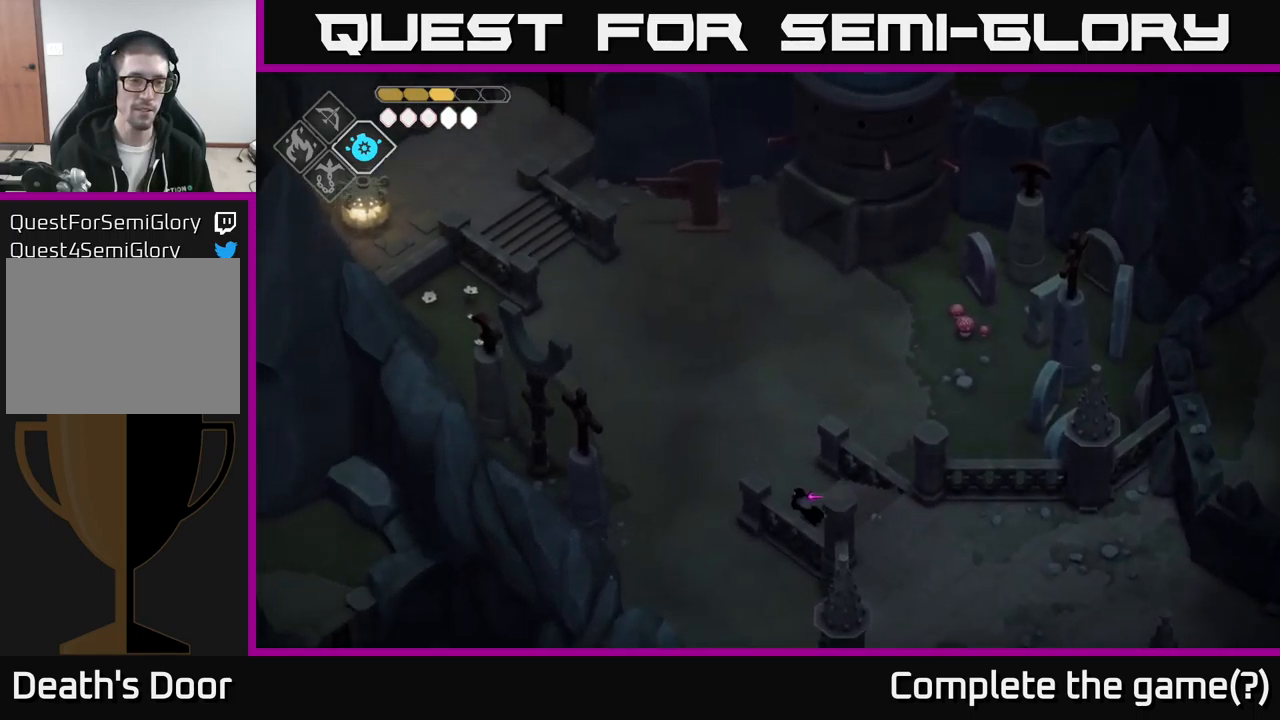
{"buttons": [], "left_stick": "up-left", "right_stick": "up-left", "events": []}
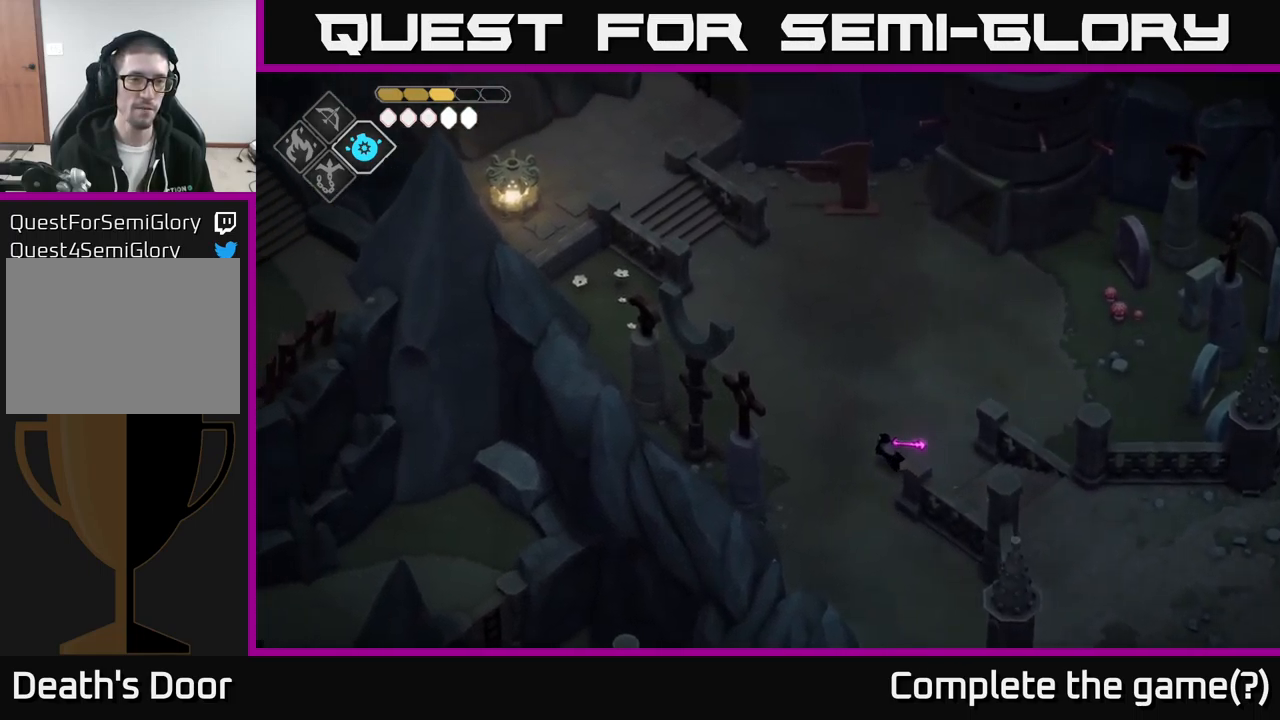
{"buttons": [], "left_stick": "up-left", "right_stick": "up-left", "events": []}
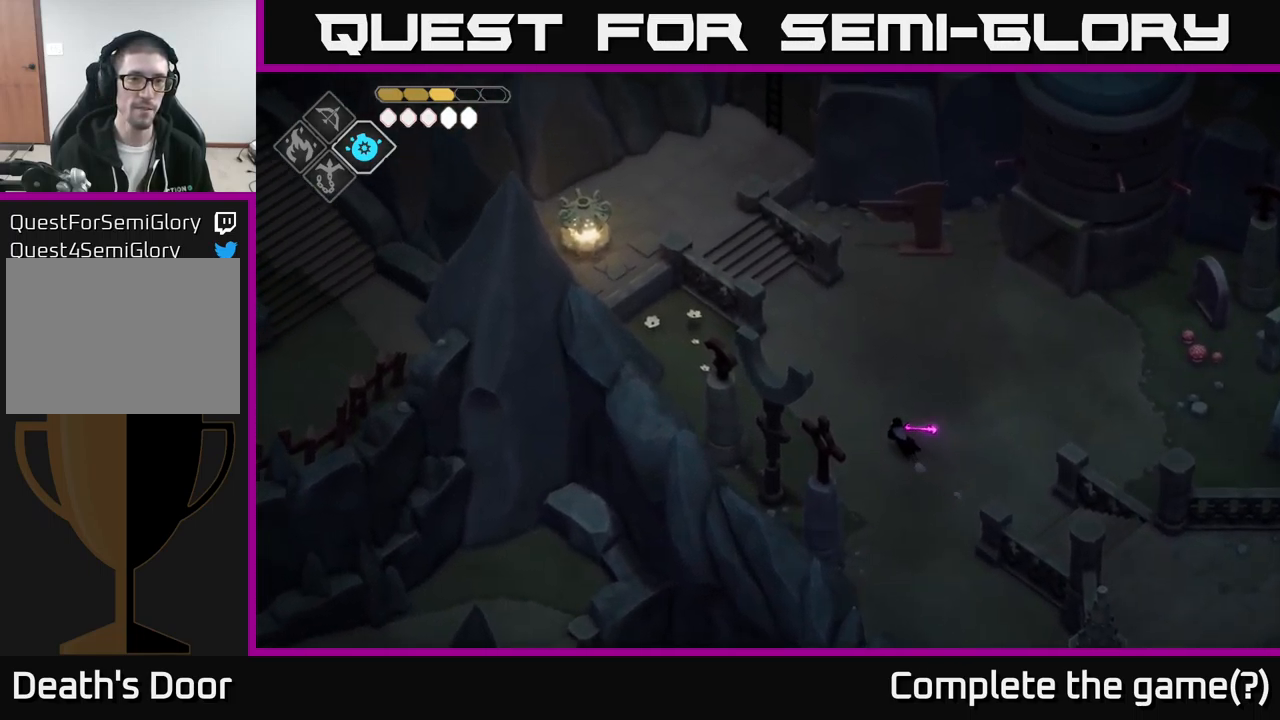
{"buttons": [], "left_stick": "center", "right_stick": "up-left", "events": [[83, "left_stick", "center"], [266, "left_stick", "up"], [450, "left_stick", "center"]]}
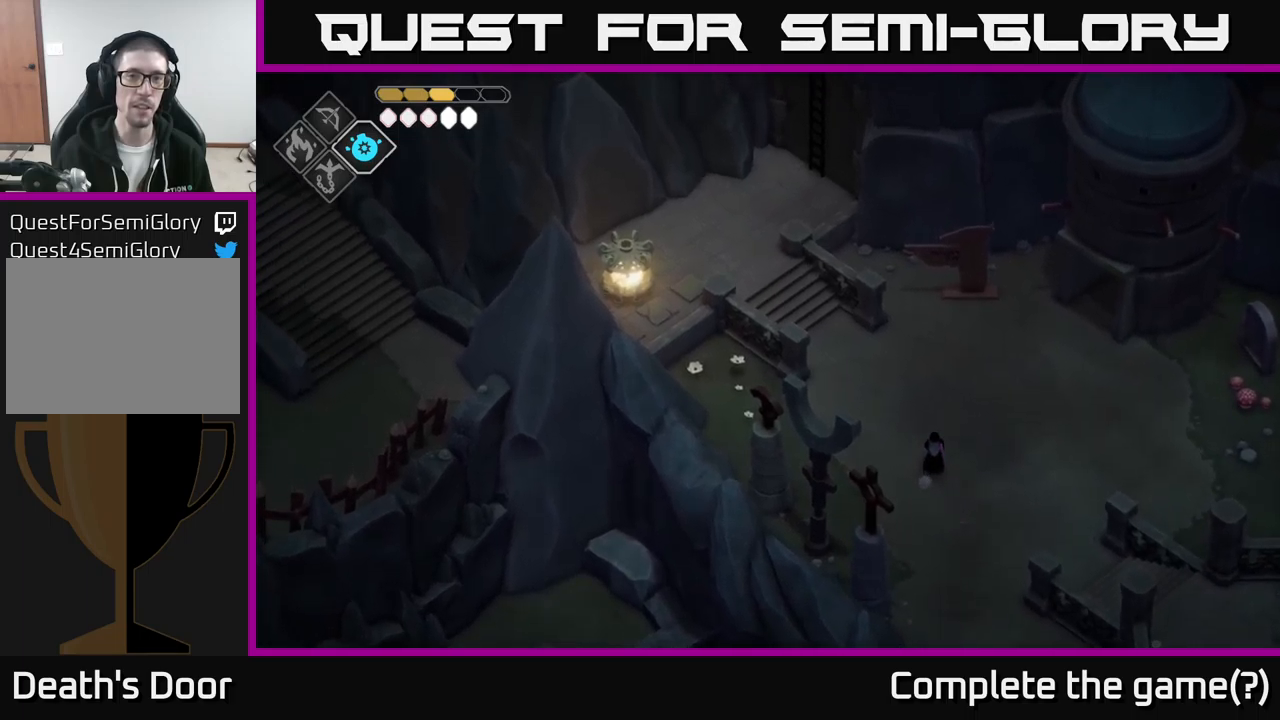
{"buttons": [], "left_stick": "up-left", "right_stick": "up-left", "events": [[266, "left_stick", "up"], [383, "left_stick", "up-left"]]}
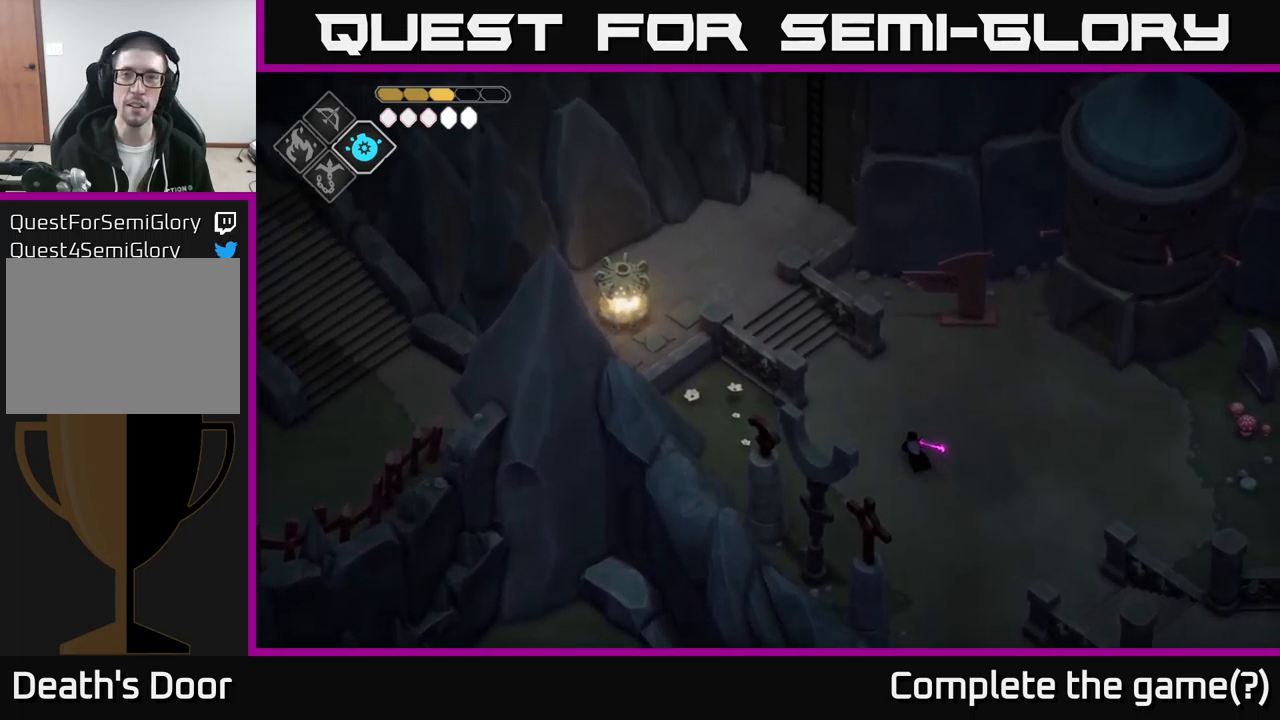
{"buttons": [], "left_stick": "up-left", "right_stick": "center", "events": [[33, "right_stick", "center"], [116, "A", "down"], [266, "A", "up"]]}
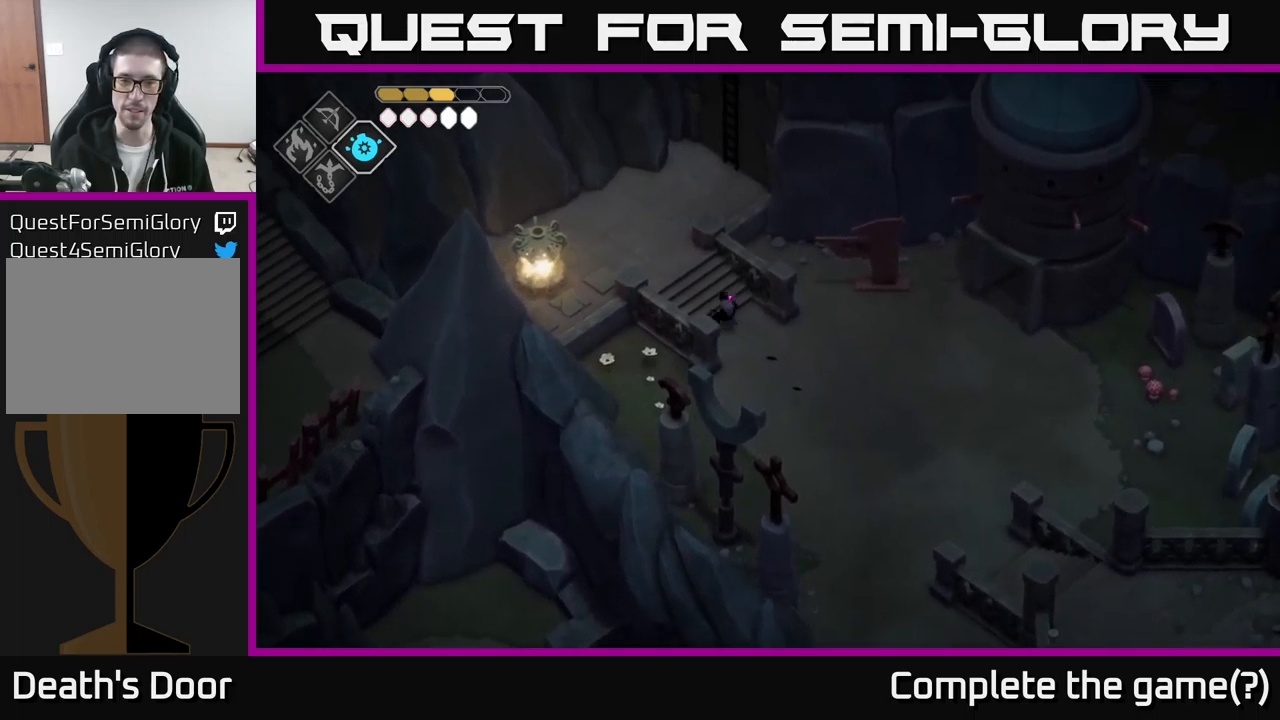
{"buttons": [], "left_stick": "up-left", "right_stick": "up", "events": [[116, "right_stick", "up"]]}
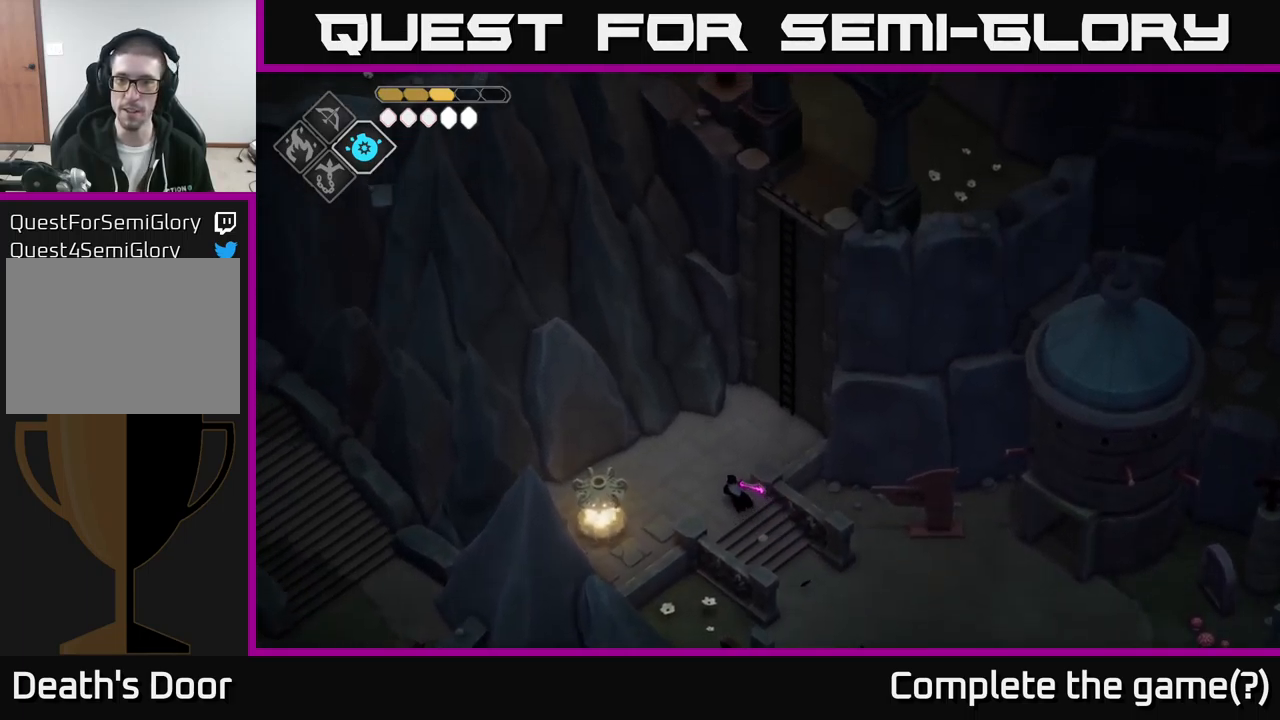
{"buttons": [], "left_stick": "up-right", "right_stick": "center", "events": [[50, "left_stick", "up"], [183, "left_stick", "up-right"], [383, "right_stick", "center"]]}